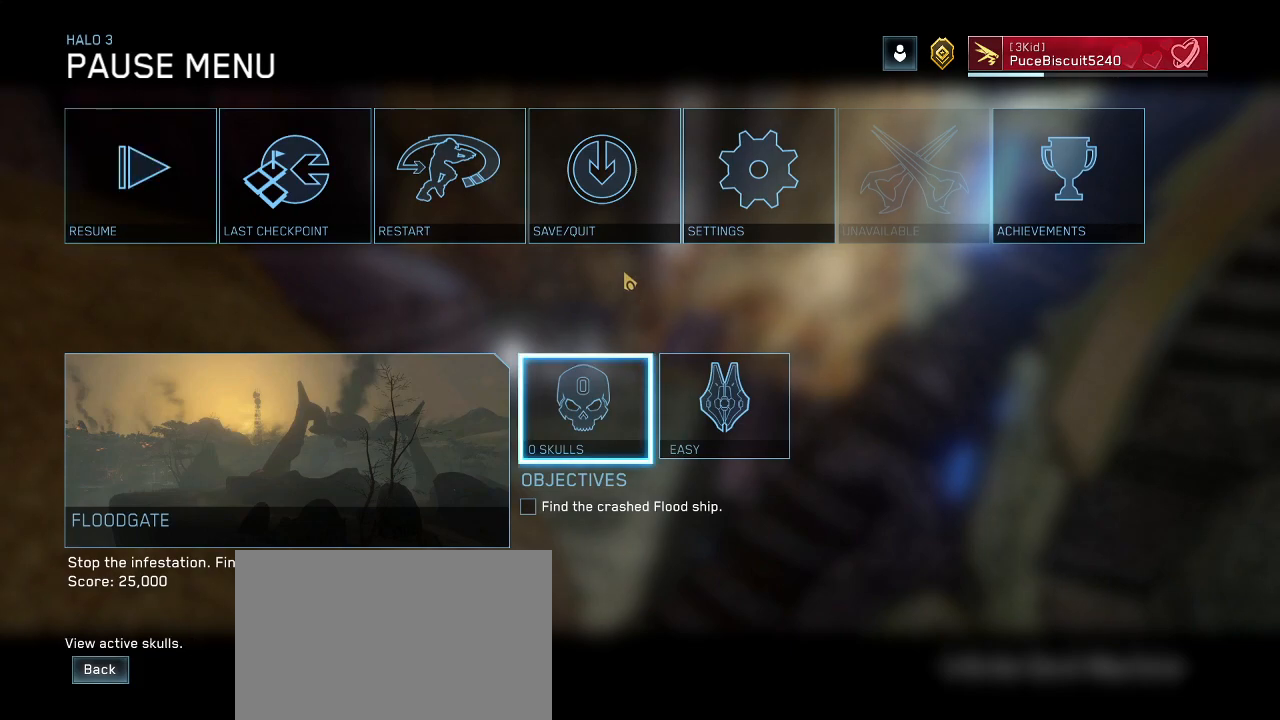
Gameplay with keyboard and mouse; each line is a JSON object with the keys and mouse buttons held at the frame after it. "events" lists presses ("down") and releases ("up") of "1", "2", "3", "4", "5", "a", "alt", "c", "d", "e", "f", "g", "q", "r", "s", "shift", "space", "t", "tab", "v", "w", "x", "z", "mouse_left" and "mouse_right" between this image and that frame as [ms after this image, input, new state], when the widget could be followed in between. "mouse_left", "mouse_right" = the "left", "right" buttons of the "mouse" list. No other keys are recorded. Not read: mouse_move other_keys.
{"keys": [], "mouse": [], "events": []}
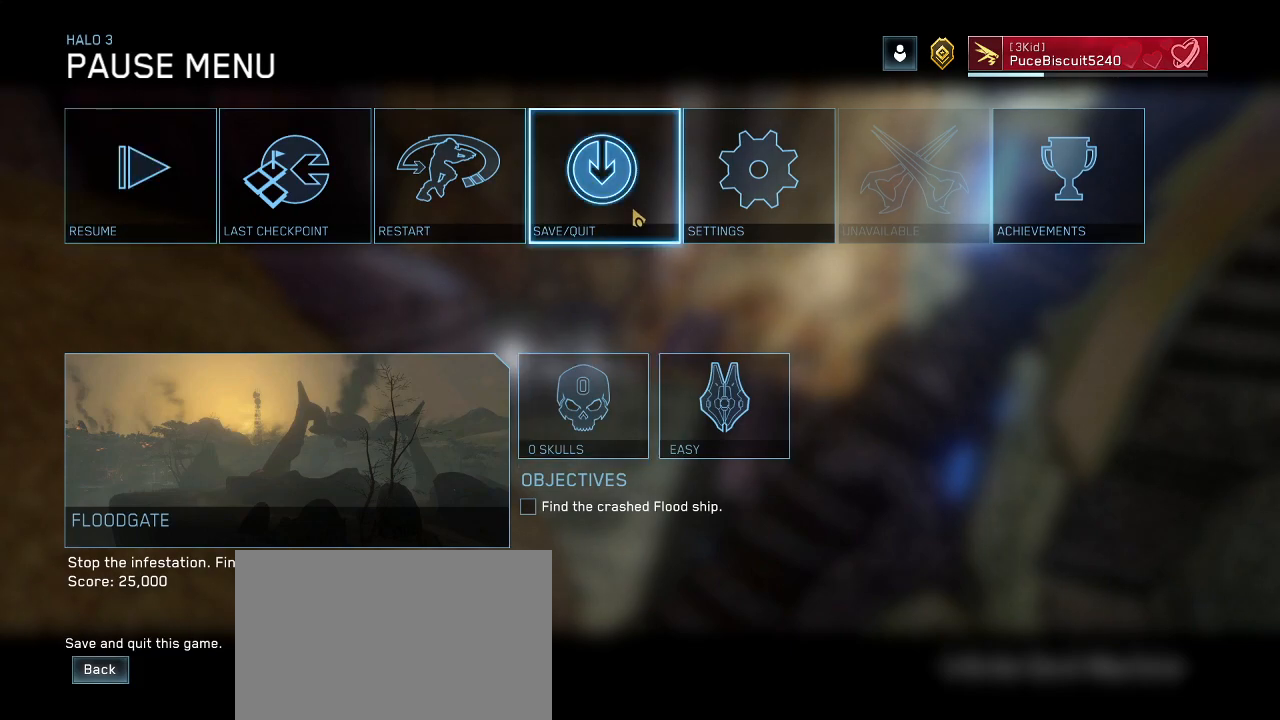
{"keys": [], "mouse": [], "events": []}
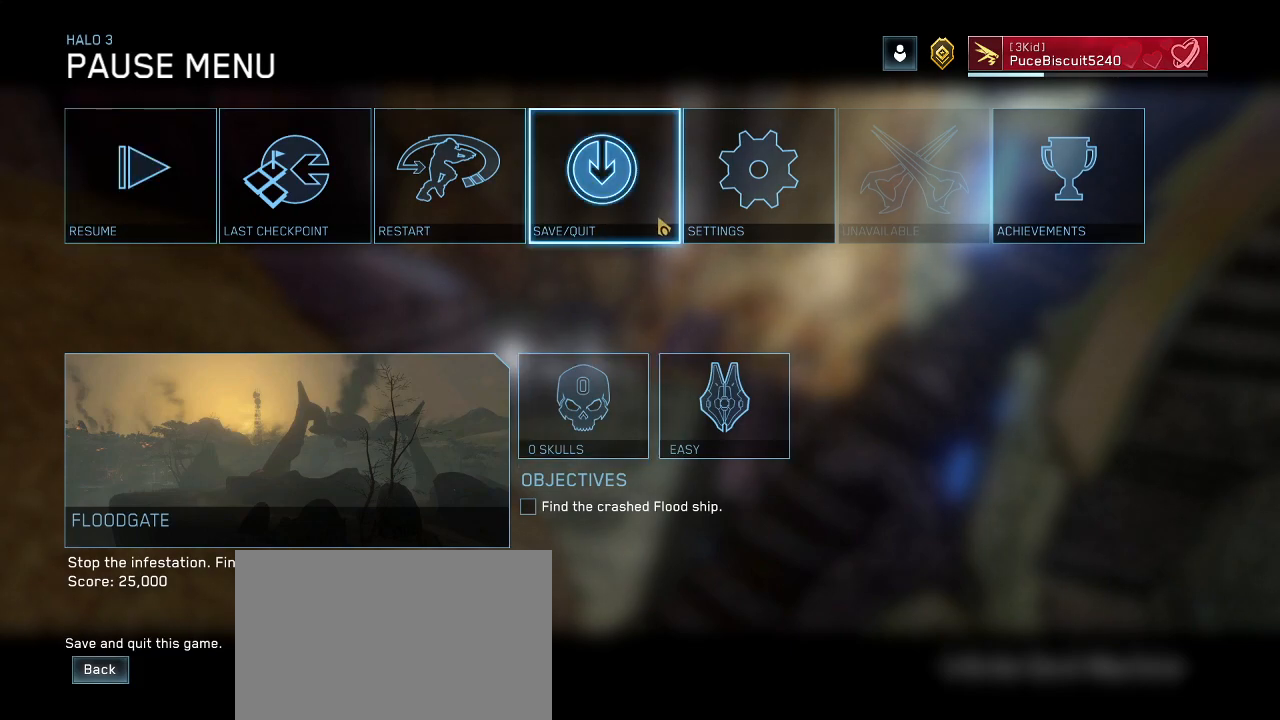
{"keys": [], "mouse": [], "events": []}
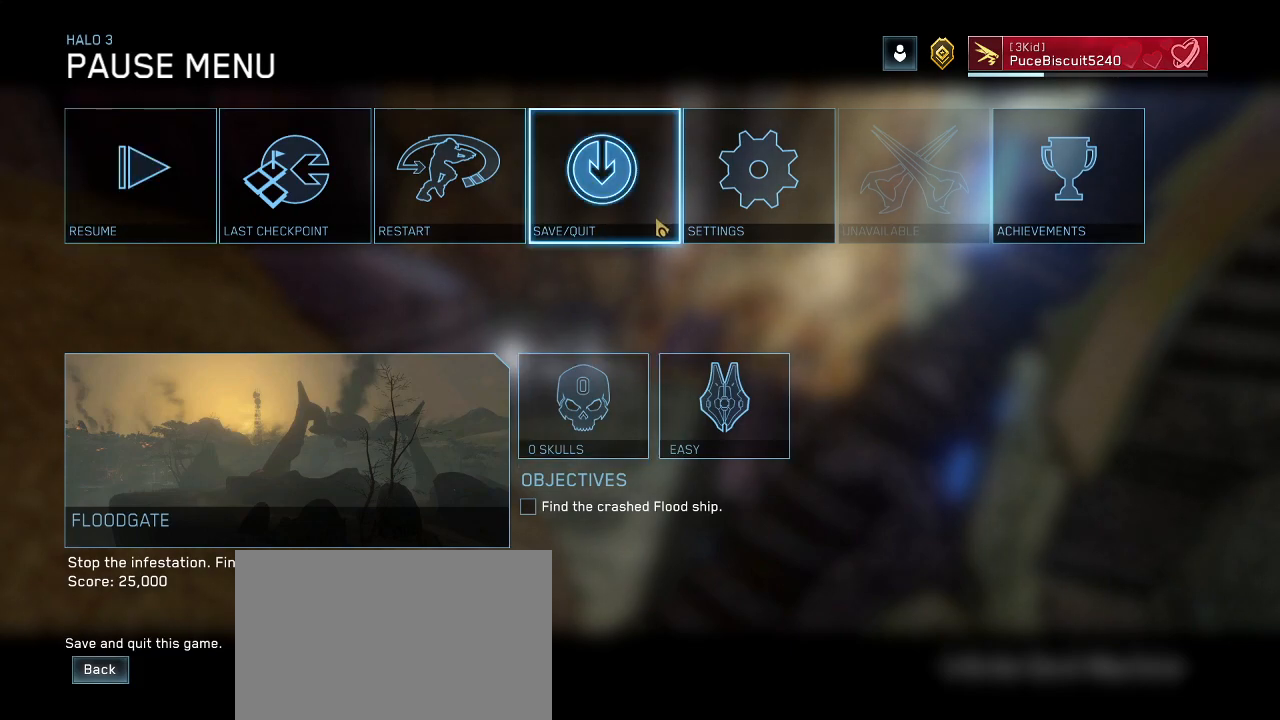
{"keys": [], "mouse": ["left"], "events": [[484, "mouse_left", "down"]]}
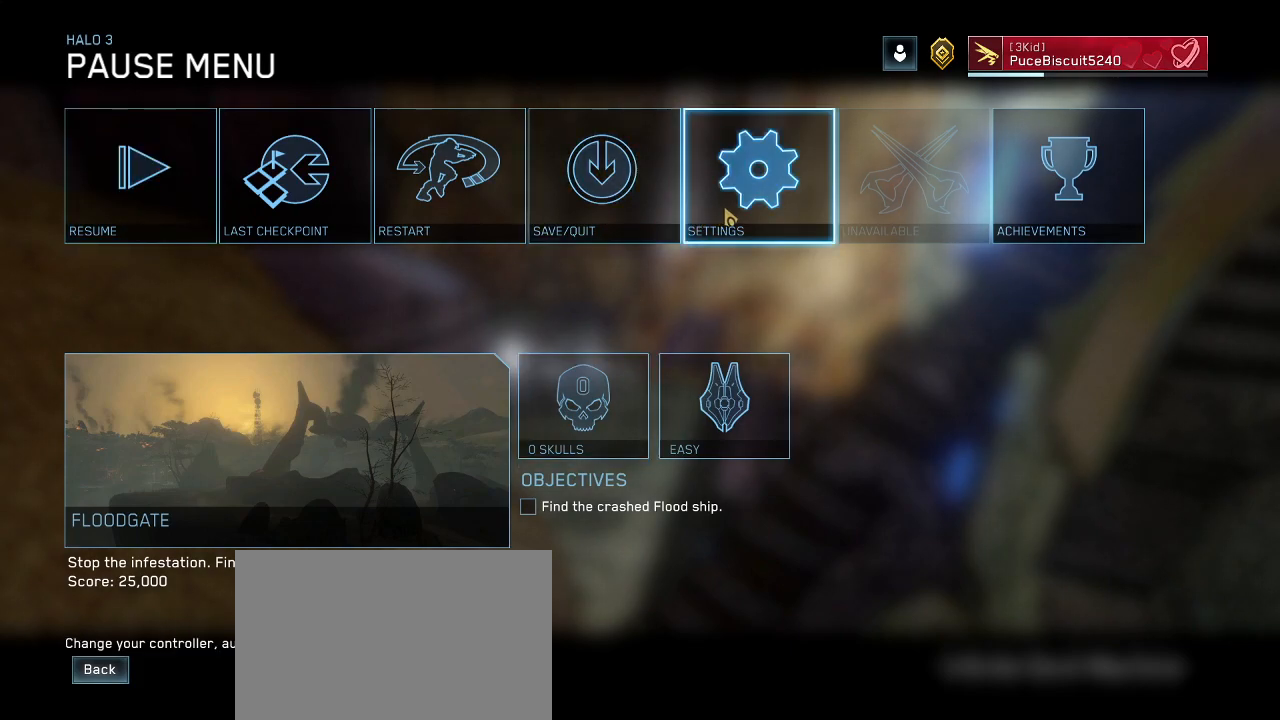
{"keys": [], "mouse": [], "events": [[34, "mouse_left", "up"]]}
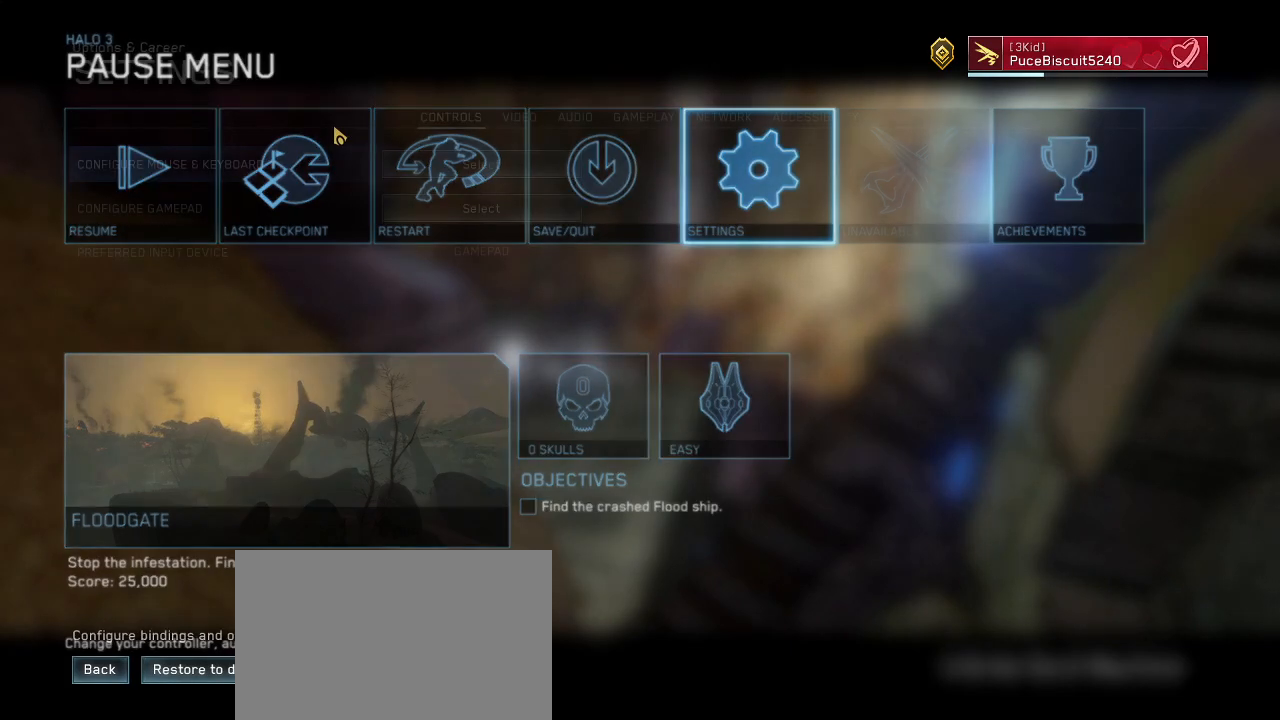
{"keys": [], "mouse": [], "events": []}
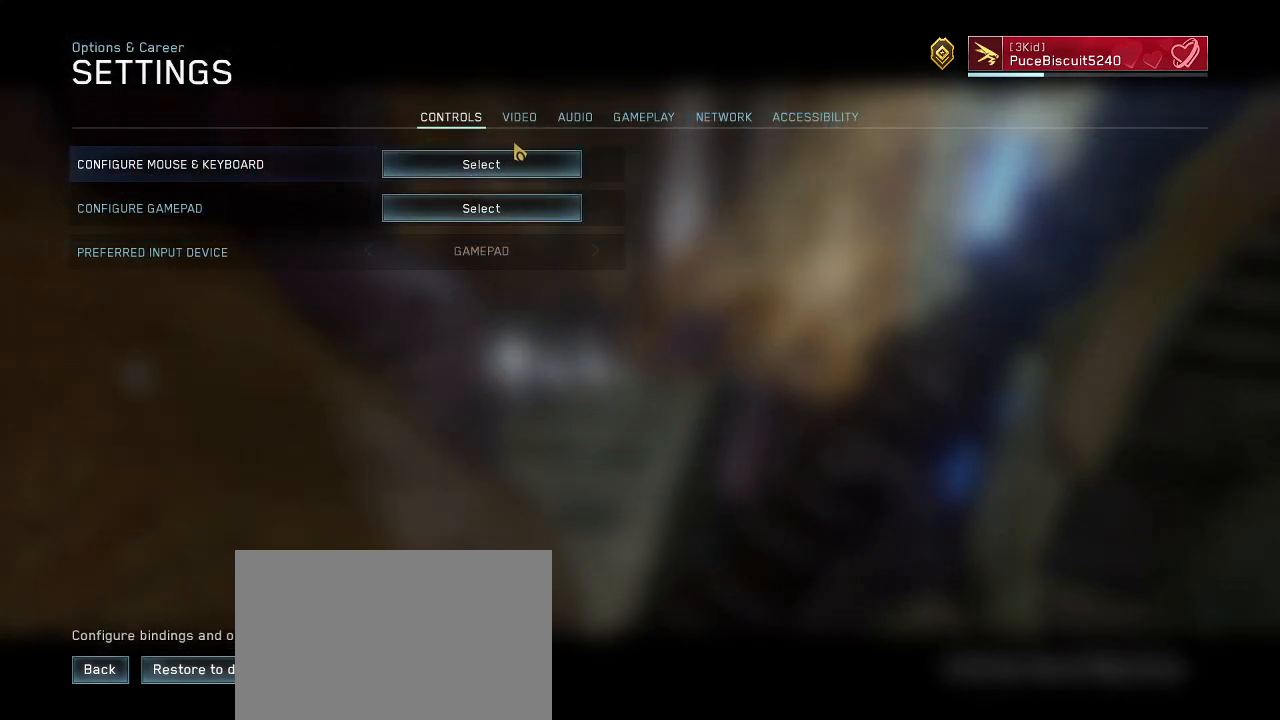
{"keys": [], "mouse": [], "events": [[300, "mouse_left", "down"], [350, "mouse_left", "up"]]}
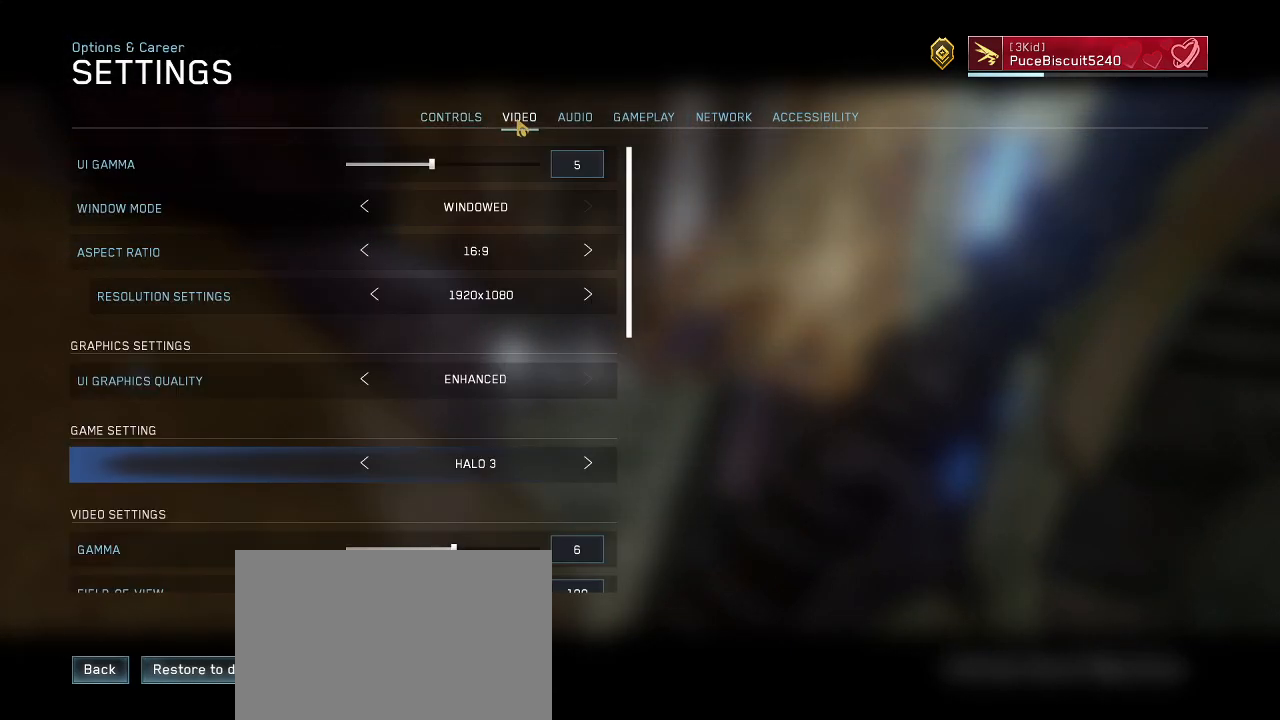
{"keys": [], "mouse": [], "events": []}
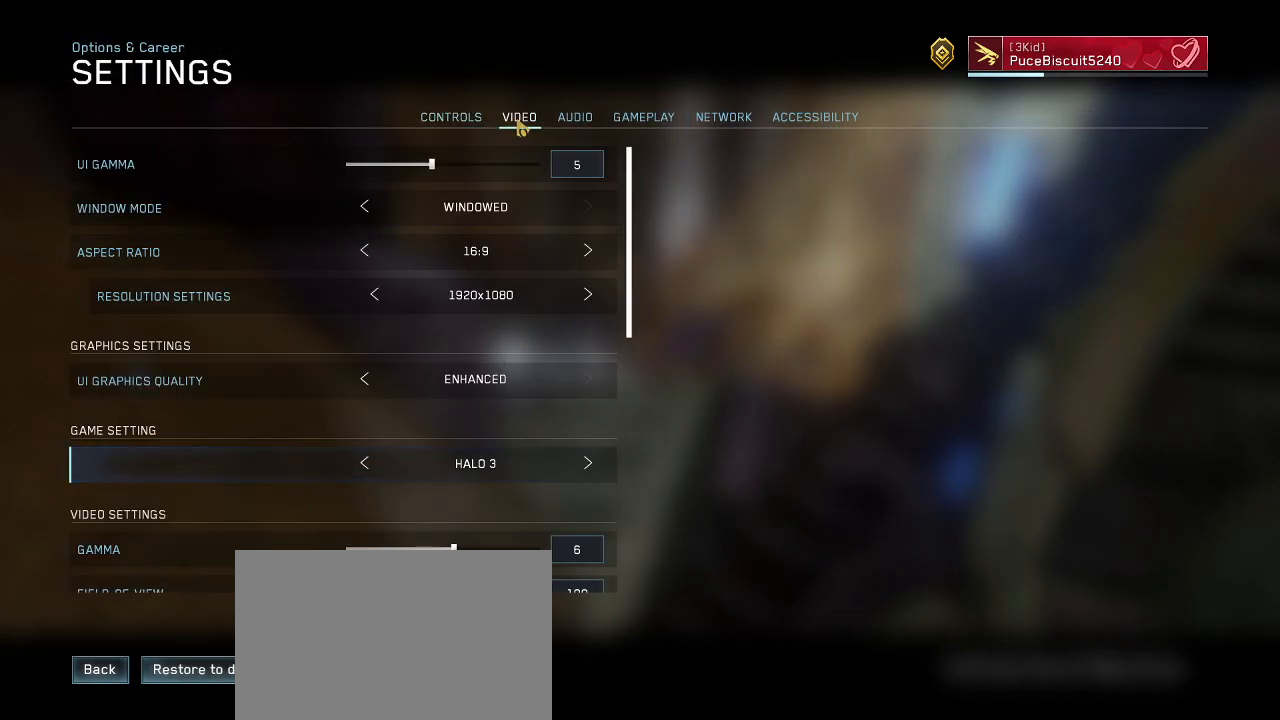
{"keys": [], "mouse": [], "events": []}
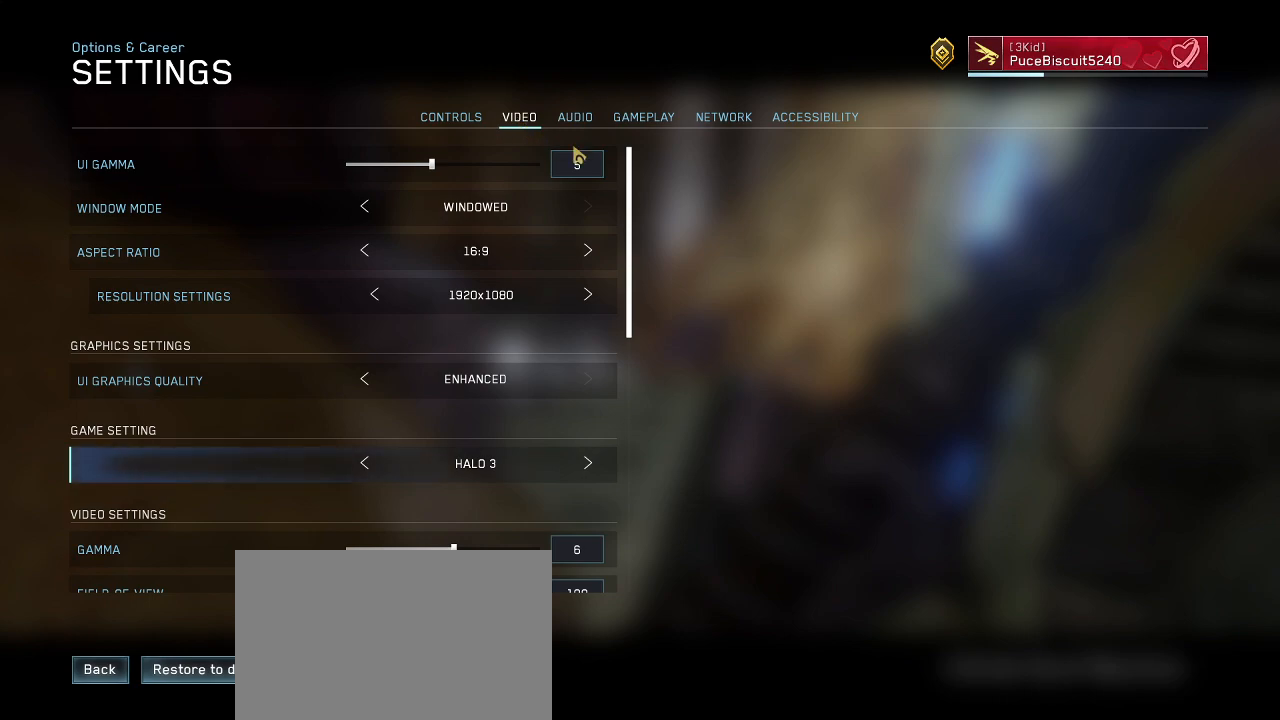
{"keys": [], "mouse": [], "events": []}
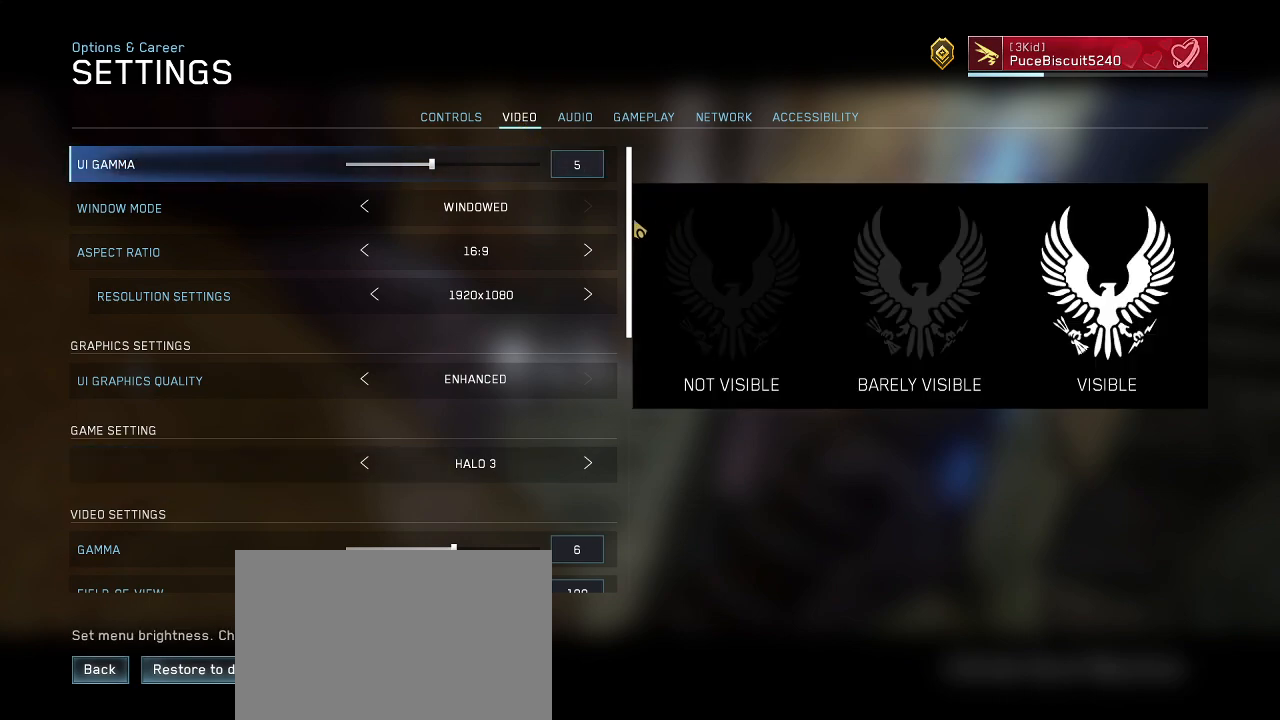
{"keys": [], "mouse": ["left"], "events": [[317, "mouse_left", "down"]]}
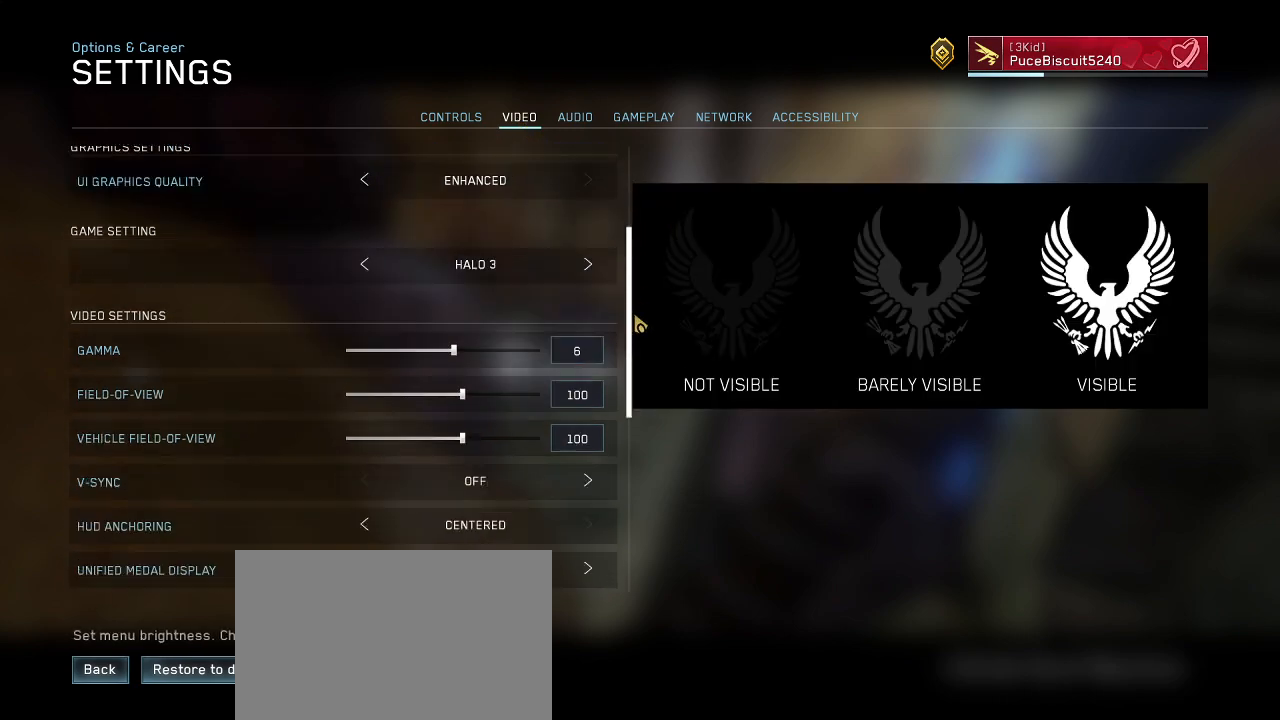
{"keys": [], "mouse": ["left"], "events": []}
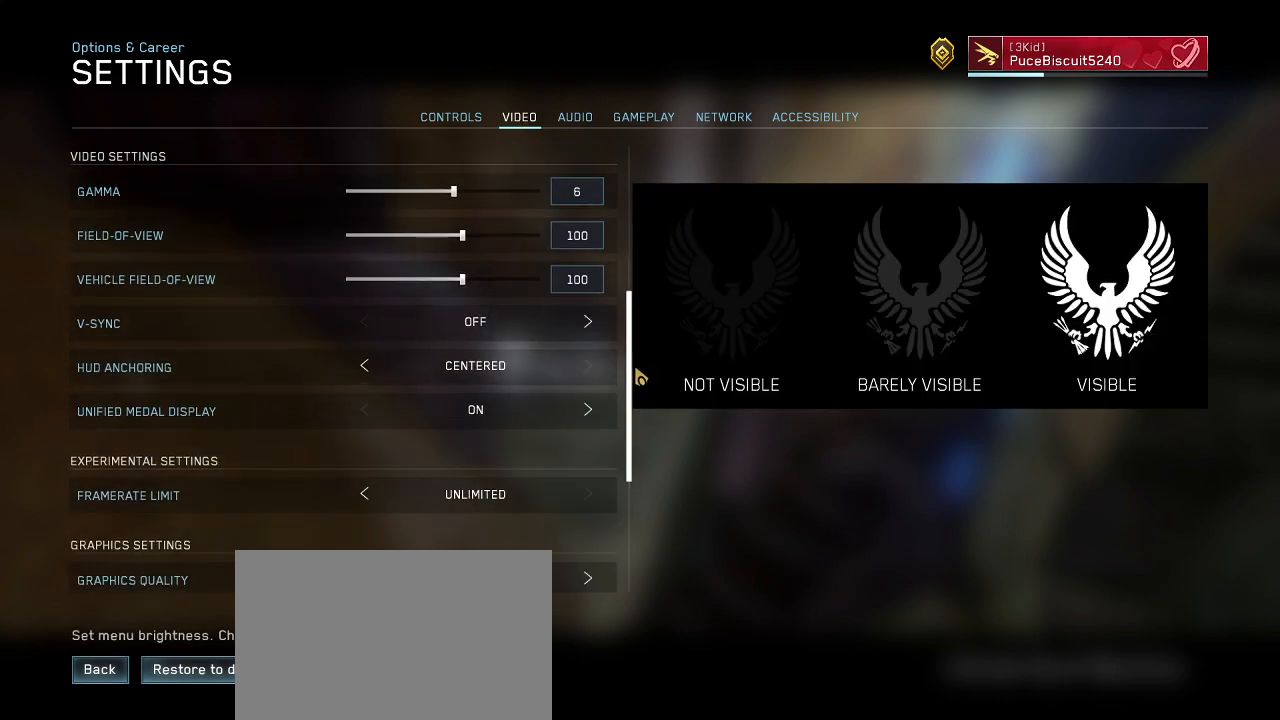
{"keys": [], "mouse": ["left"], "events": []}
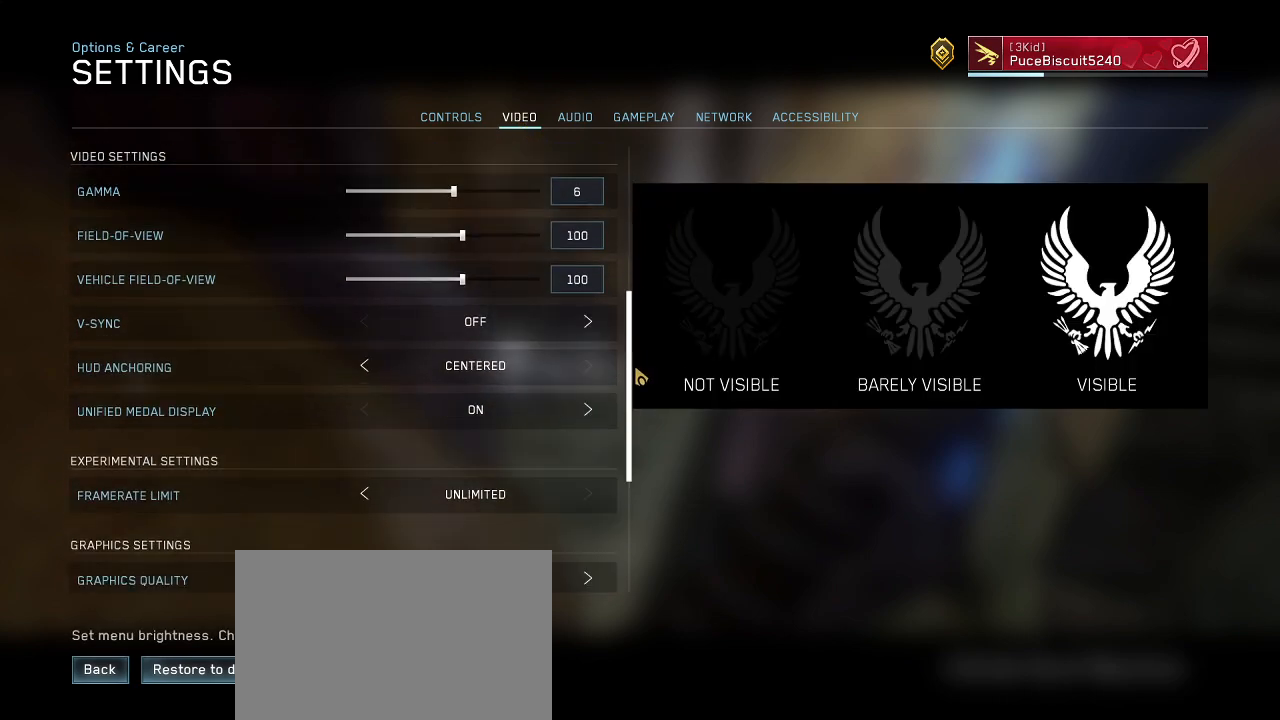
{"keys": [], "mouse": ["left"], "events": []}
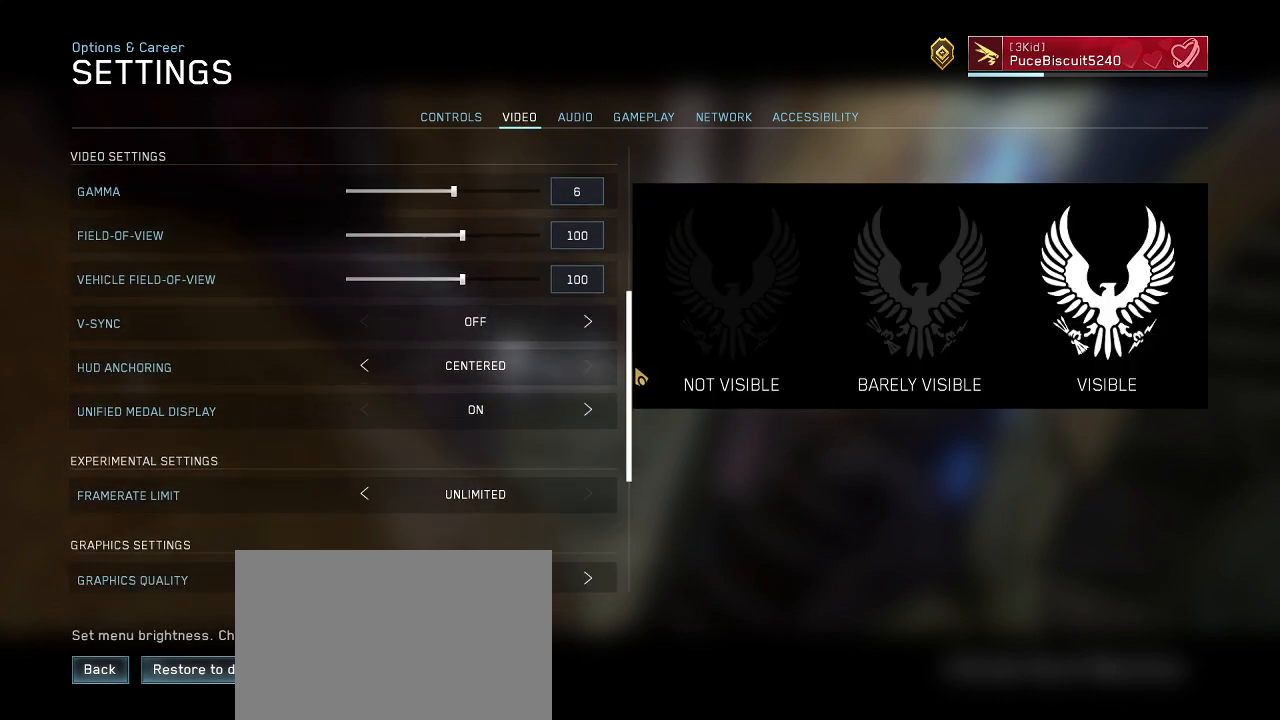
{"keys": [], "mouse": [], "events": [[384, "mouse_left", "up"]]}
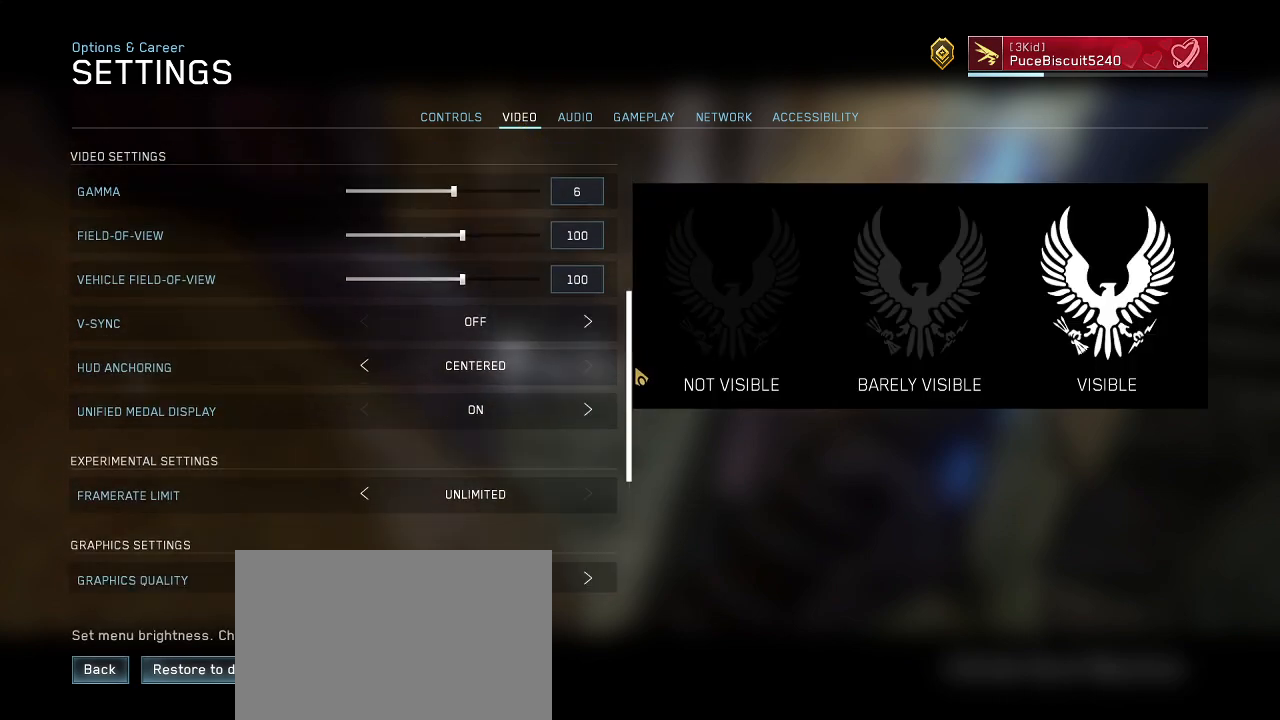
{"keys": [], "mouse": [], "events": []}
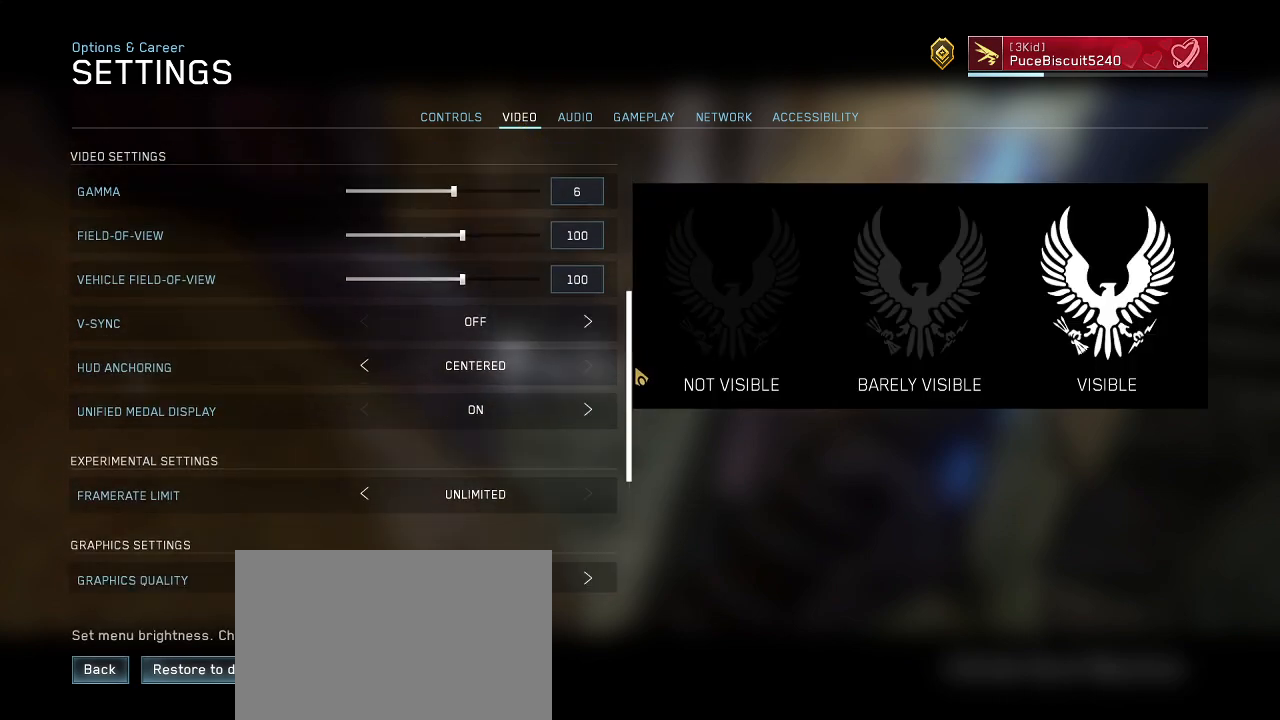
{"keys": [], "mouse": [], "events": []}
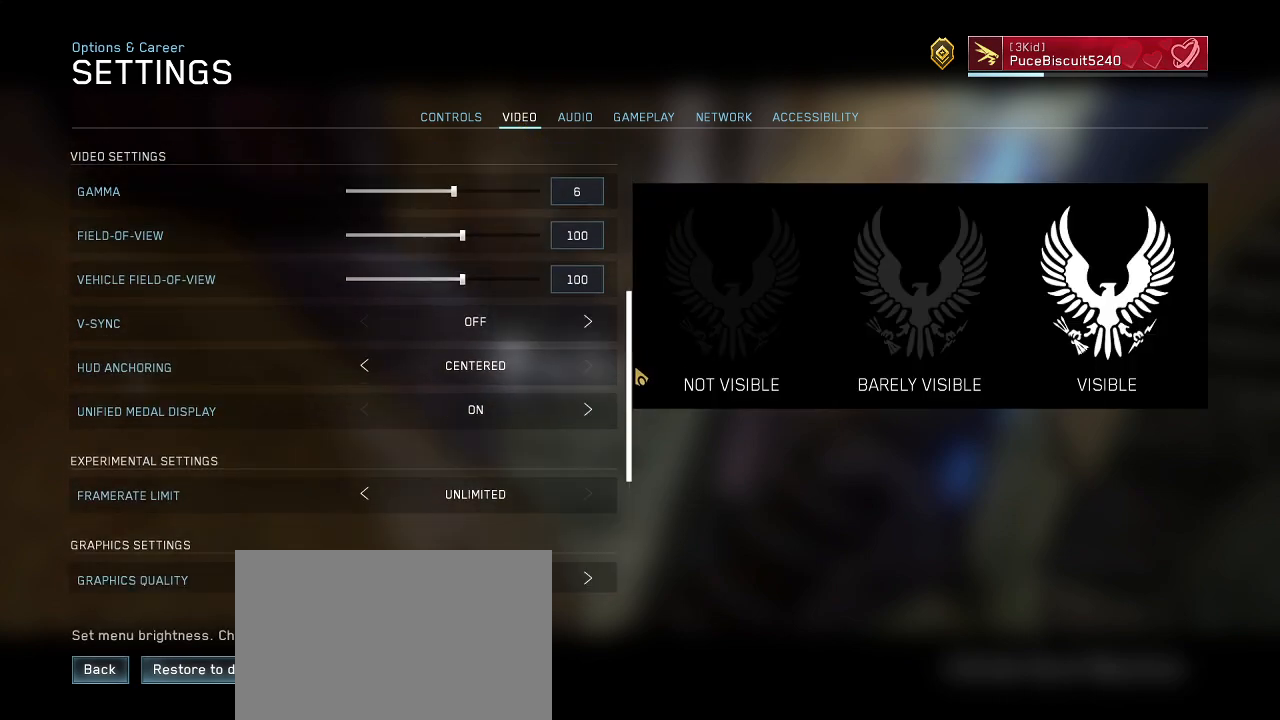
{"keys": [], "mouse": [], "events": []}
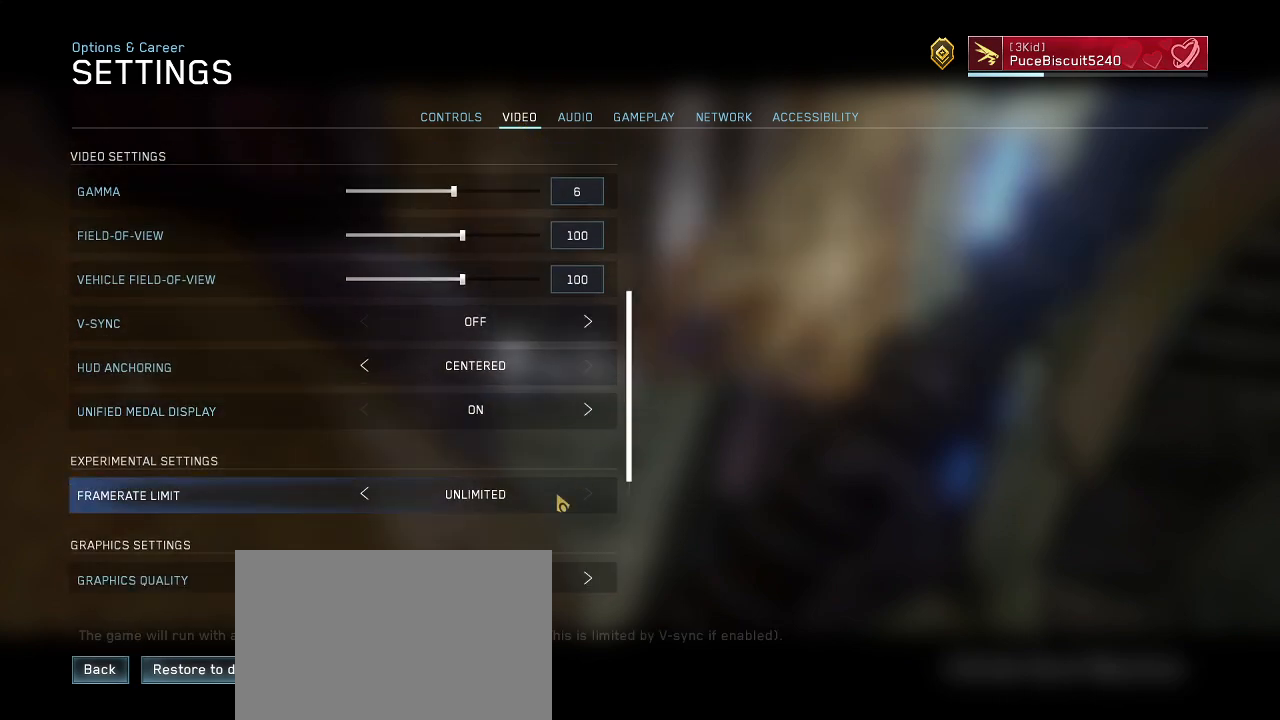
{"keys": [], "mouse": [], "events": []}
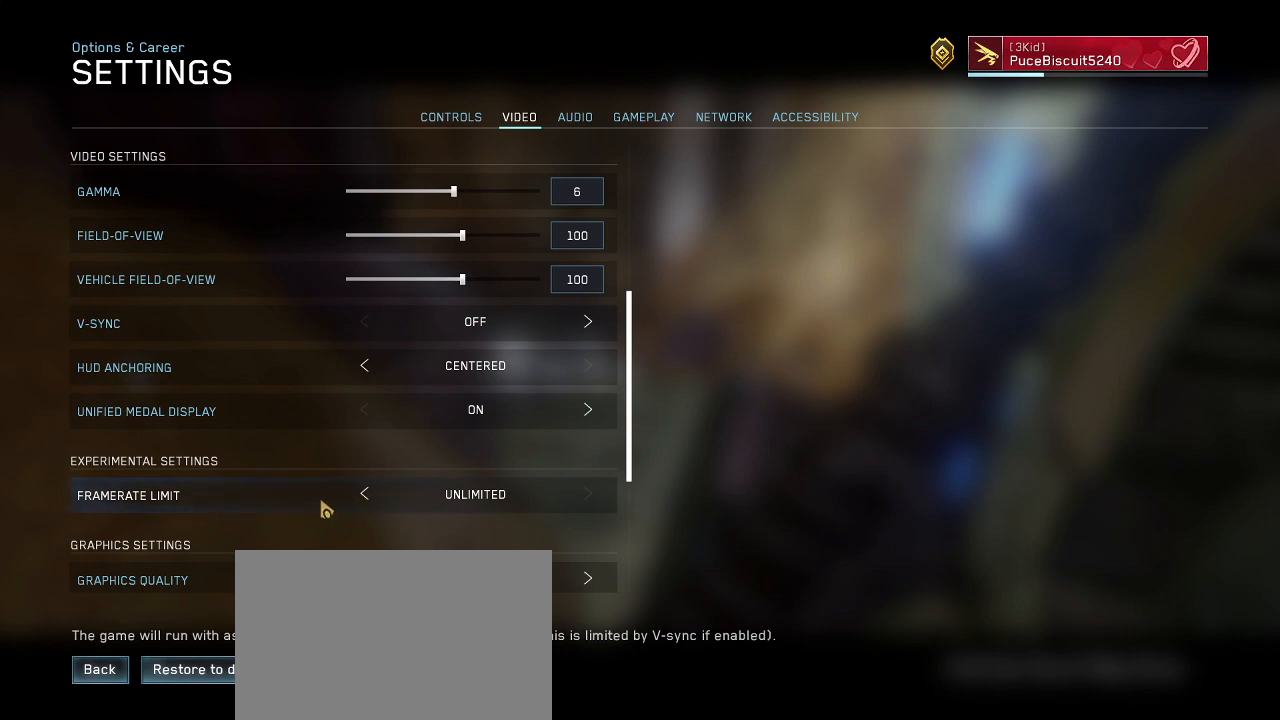
{"keys": [], "mouse": [], "events": []}
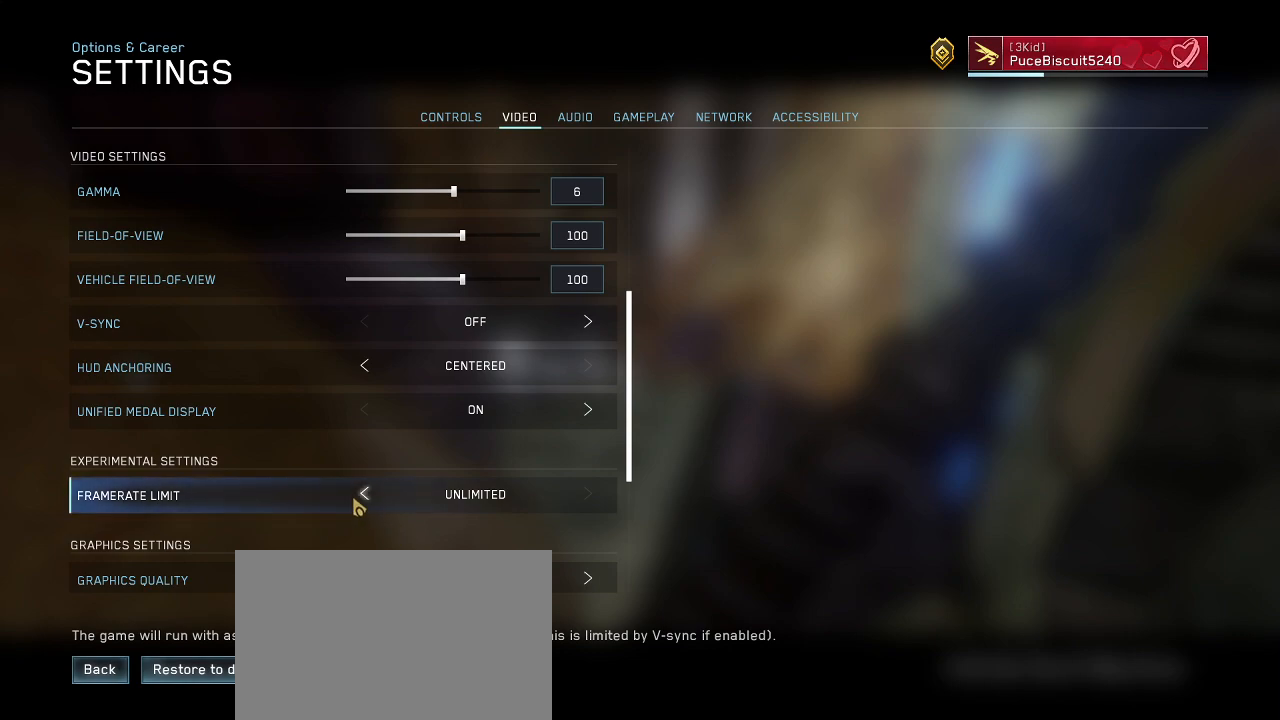
{"keys": [], "mouse": [], "events": []}
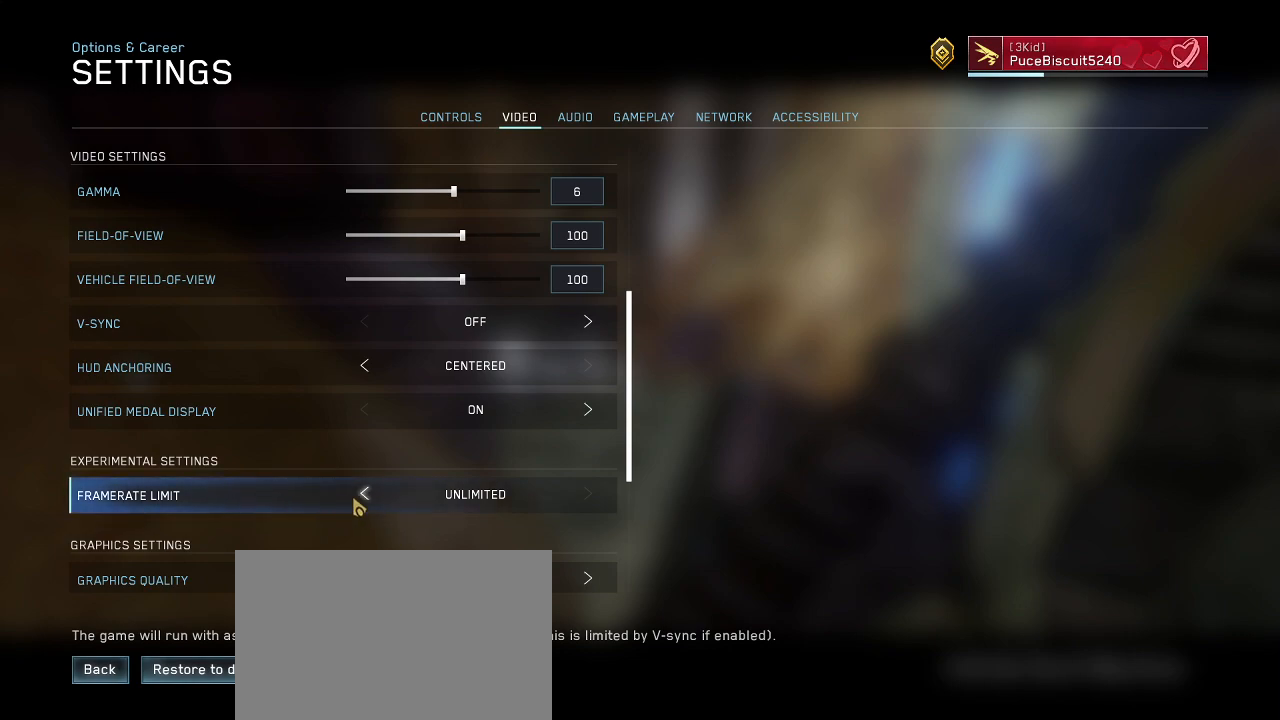
{"keys": [], "mouse": [], "events": []}
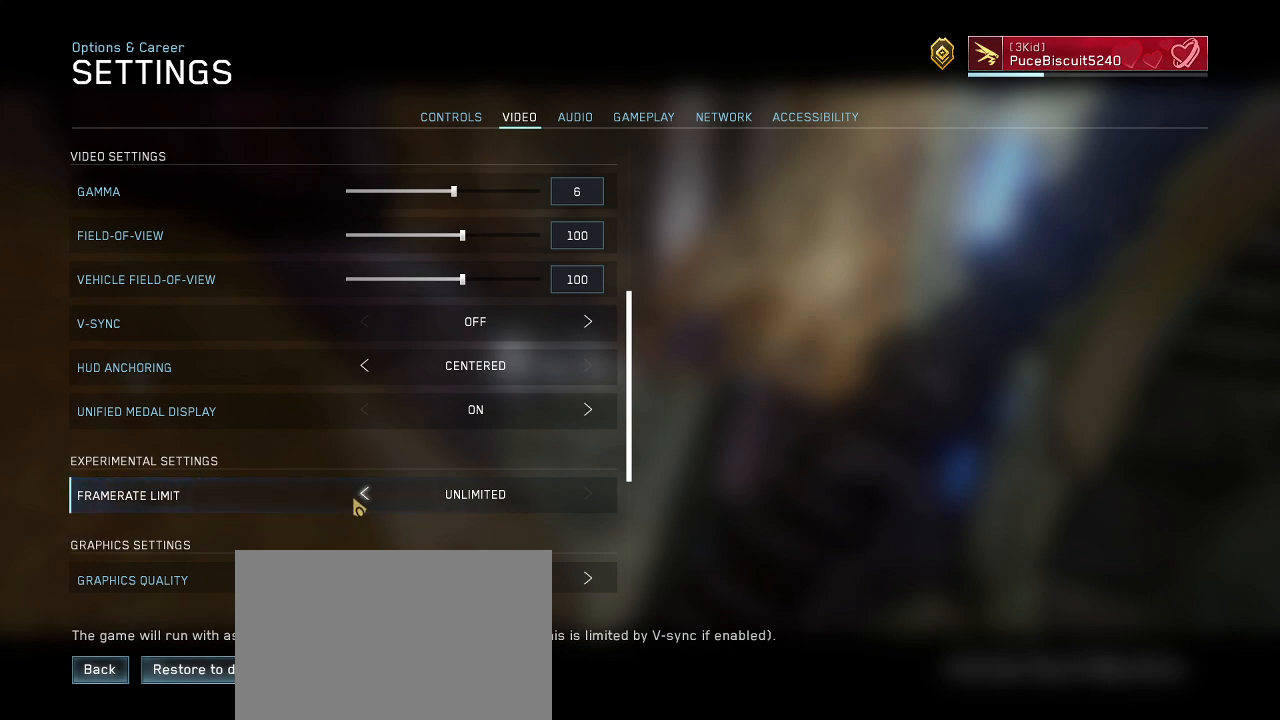
{"keys": [], "mouse": [], "events": []}
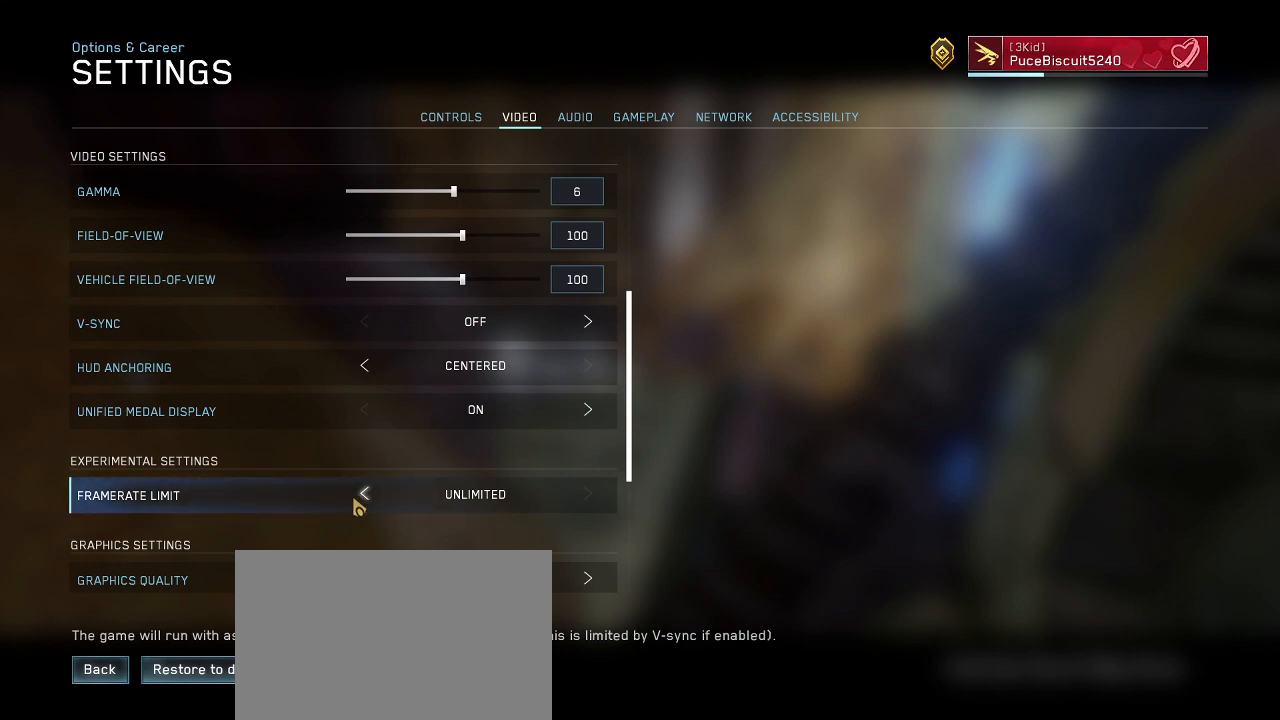
{"keys": [], "mouse": [], "events": []}
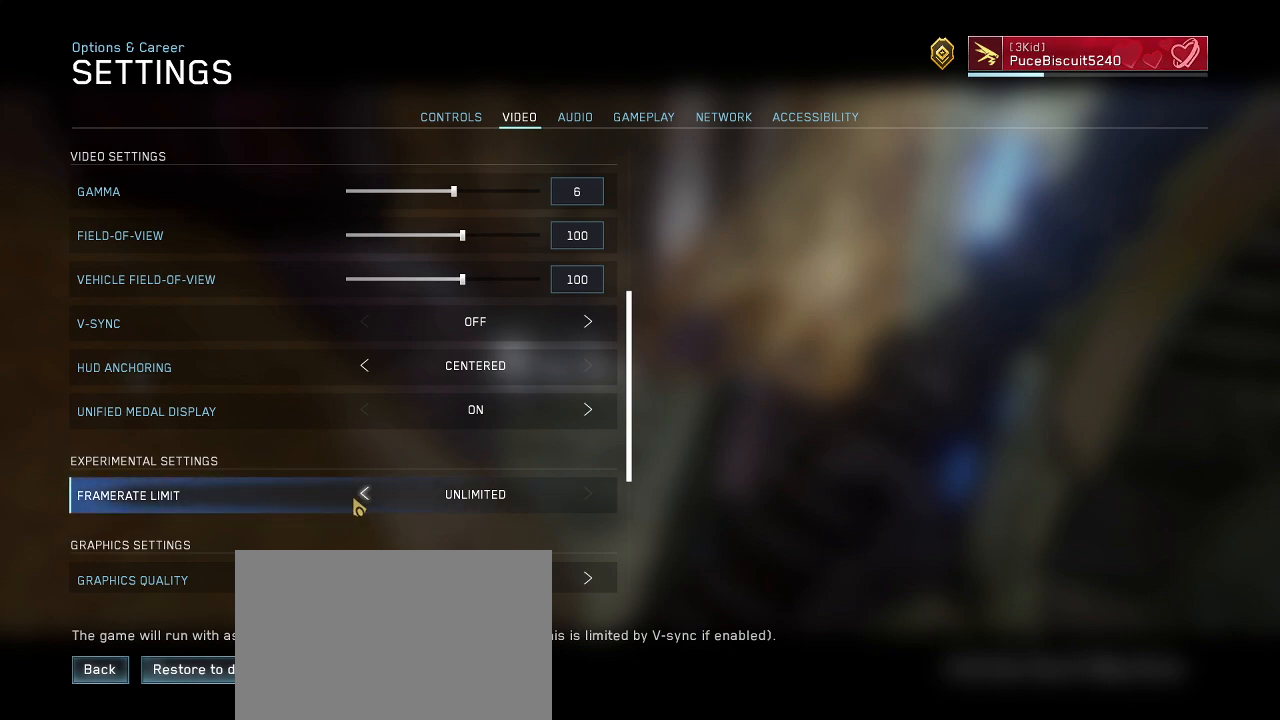
{"keys": [], "mouse": [], "events": [[434, "mouse_left", "down"], [484, "mouse_left", "up"]]}
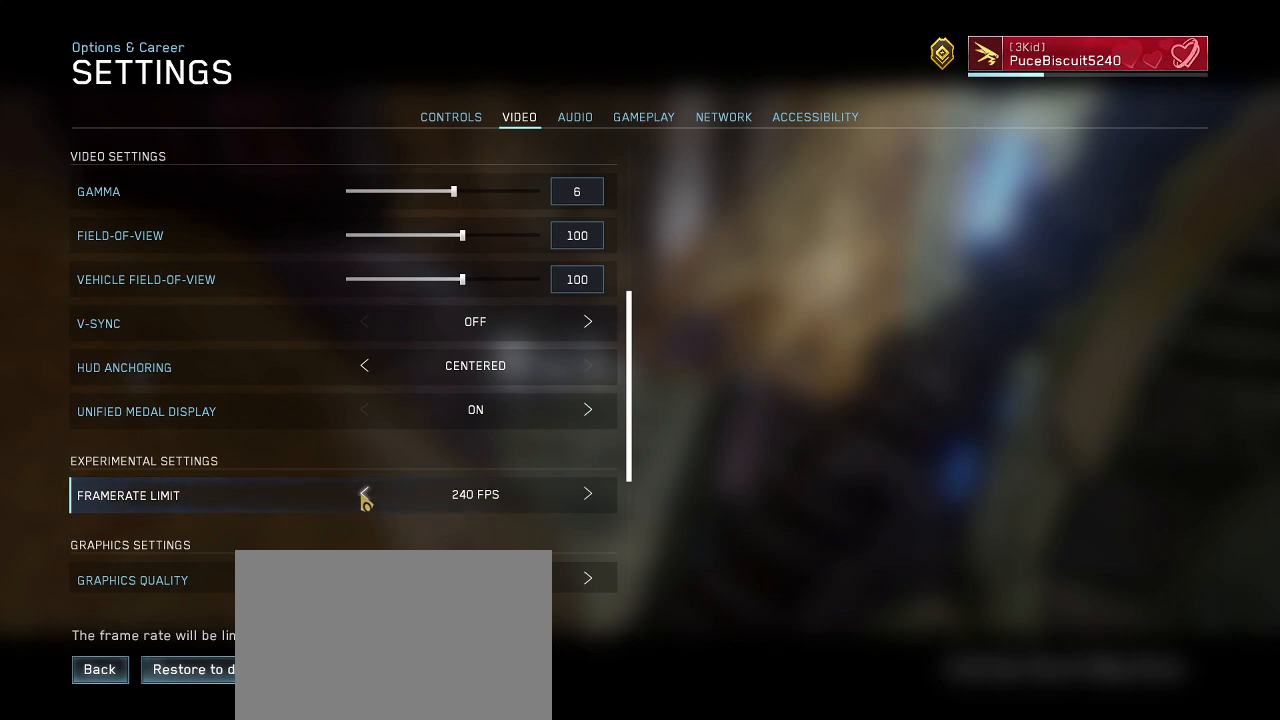
{"keys": [], "mouse": [], "events": [[84, "mouse_left", "down"], [134, "mouse_left", "up"], [267, "mouse_left", "down"], [317, "mouse_left", "up"], [417, "mouse_left", "down"], [500, "mouse_left", "up"]]}
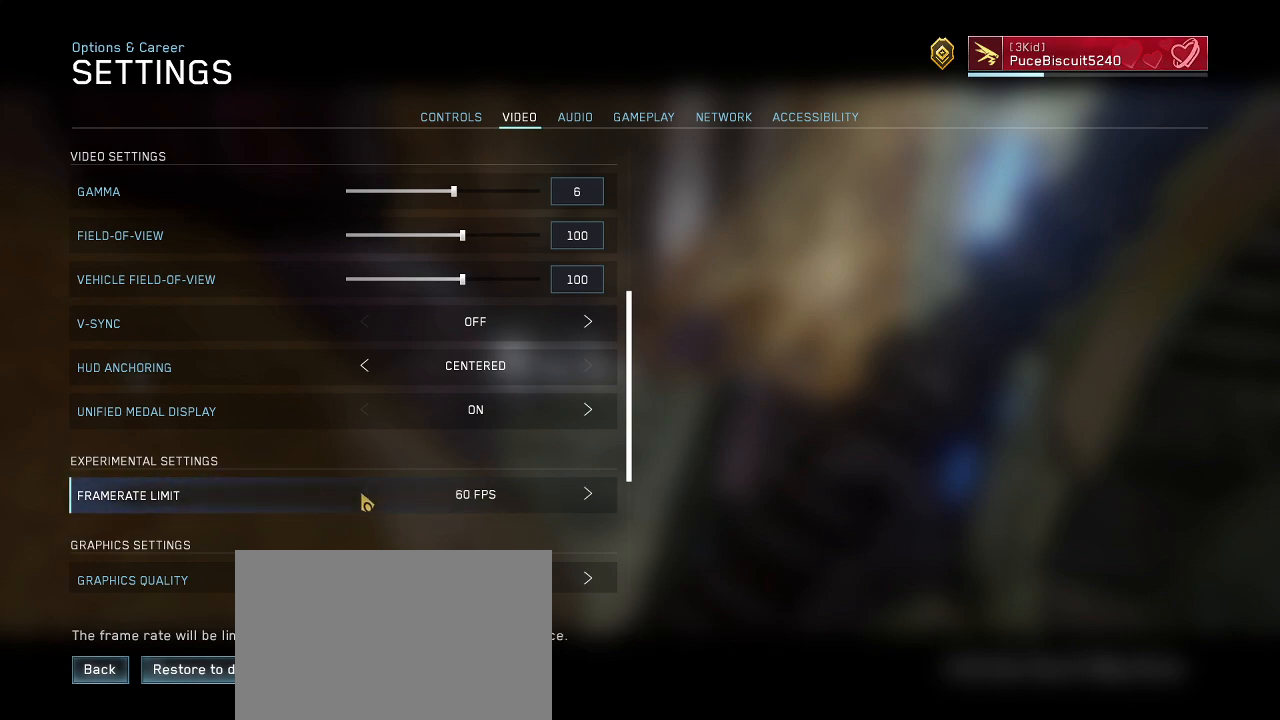
{"keys": [], "mouse": [], "events": []}
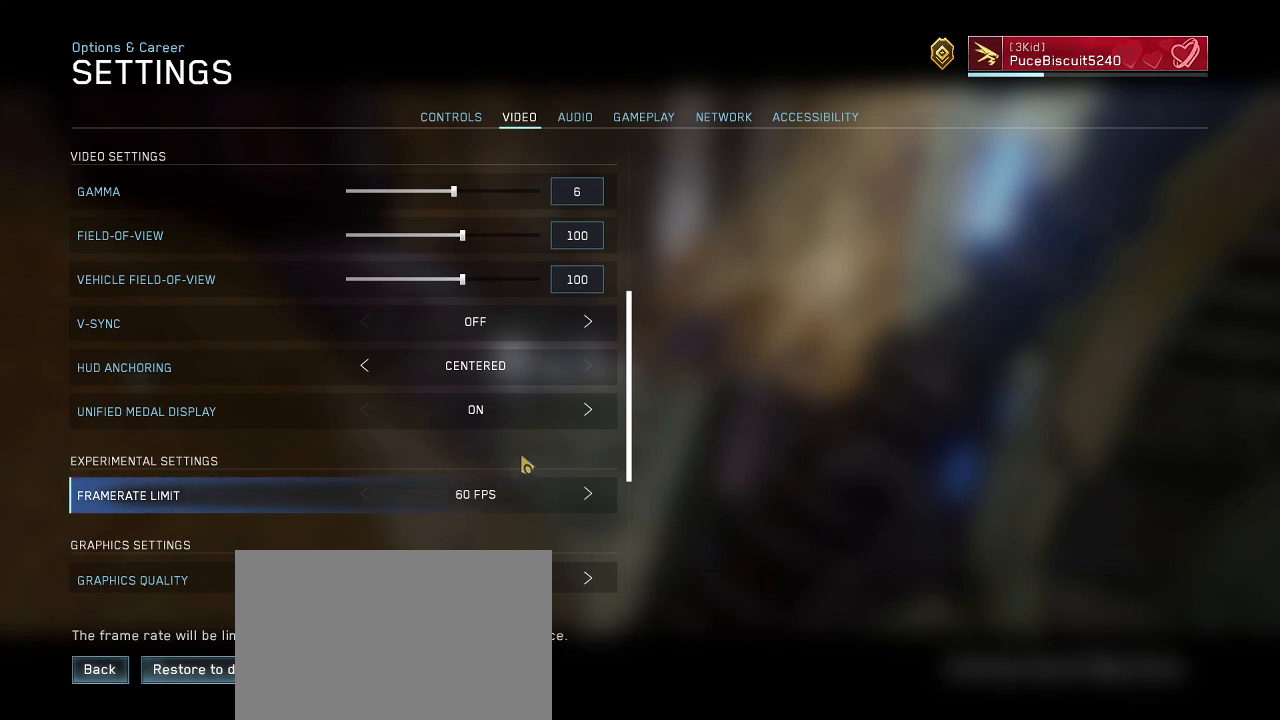
{"keys": [], "mouse": [], "events": [[300, "mouse_left", "down"], [350, "mouse_left", "up"]]}
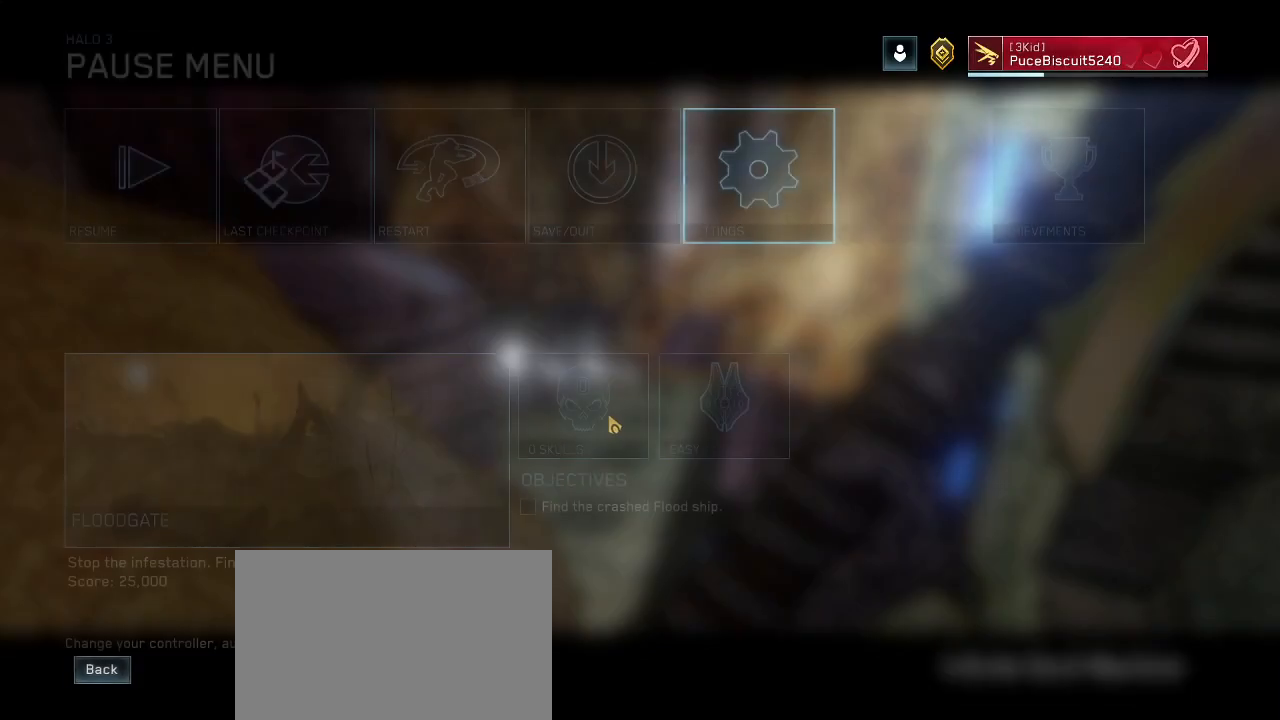
{"keys": [], "mouse": [], "events": []}
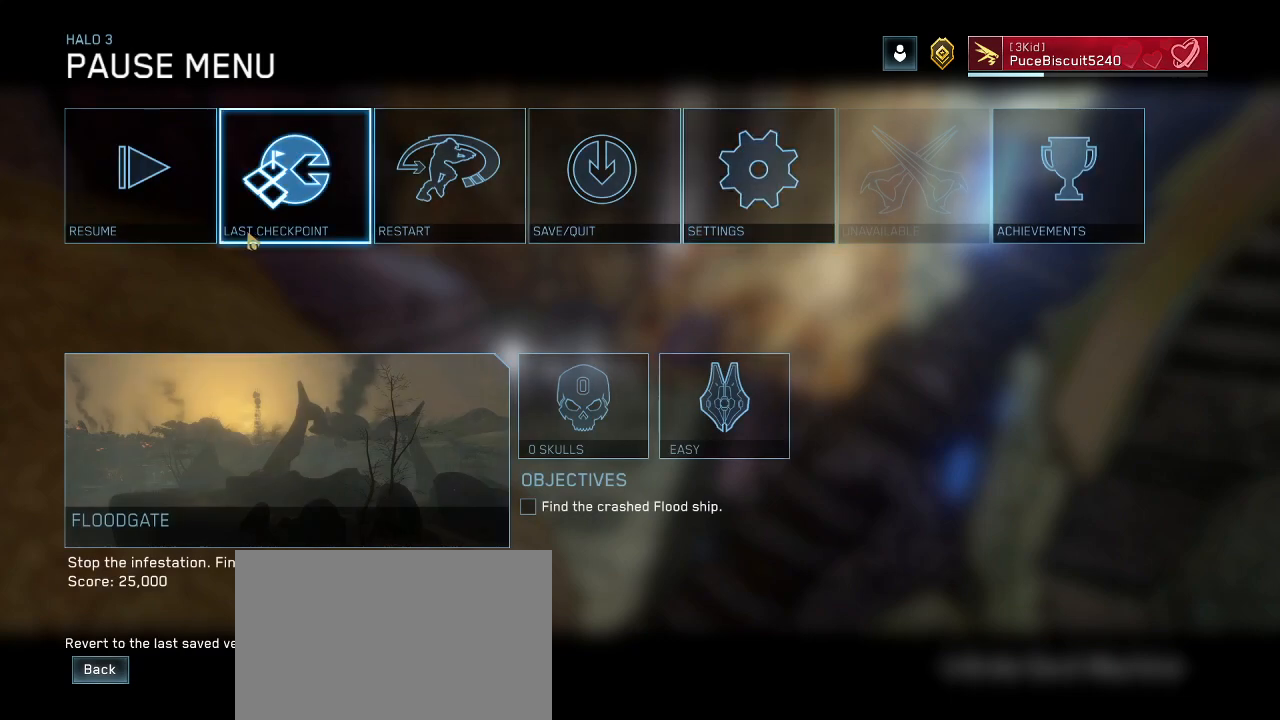
{"keys": [], "mouse": [], "events": [[150, "mouse_left", "down"], [234, "mouse_left", "up"]]}